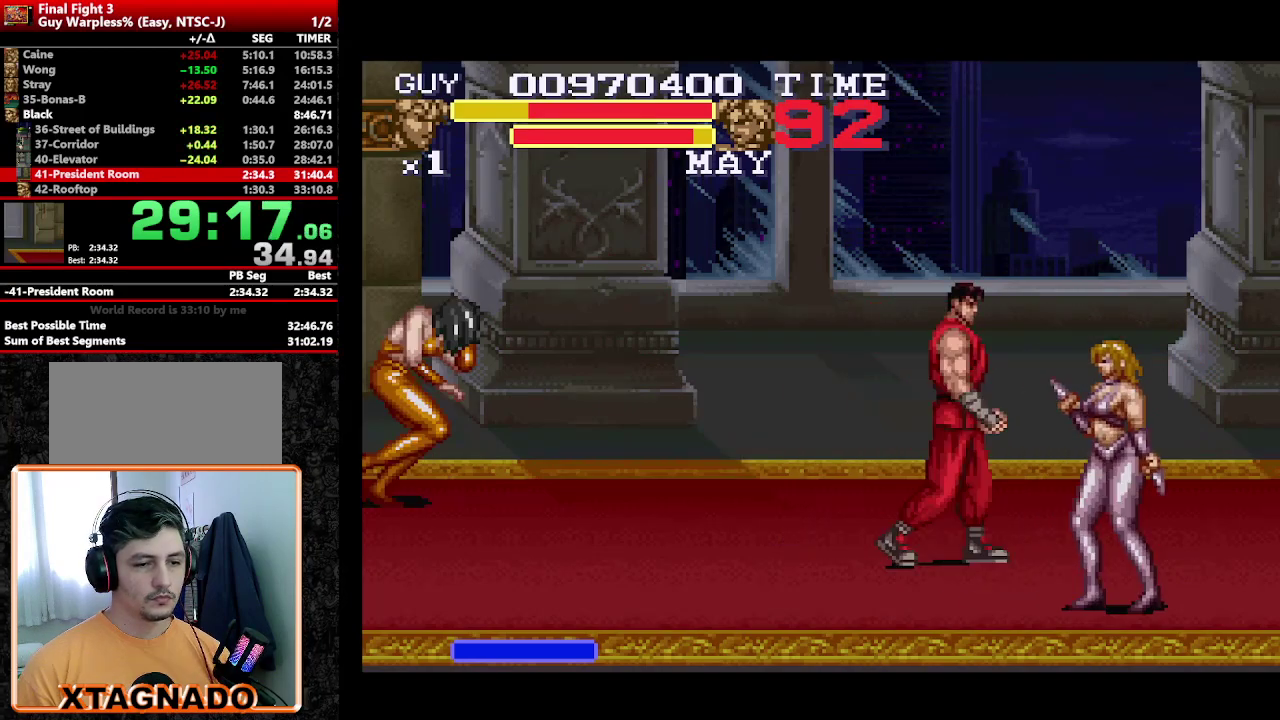
Gameplay with a controller (Nintendo layout); each line is a JSON object with the inputs held at the frame after it. "events" lists button and stick changes between this image and that frame as [ms after this image, input, new state], when the widget could be followed in between. Not read: L3 R3.
{"buttons": ["DPAD_DOWN"], "events": [[67, "Y", "down"], [167, "DPAD_DOWN", "up"], [350, "DPAD_RIGHT", "up"], [350, "Y", "up"], [500, "DPAD_DOWN", "down"]]}
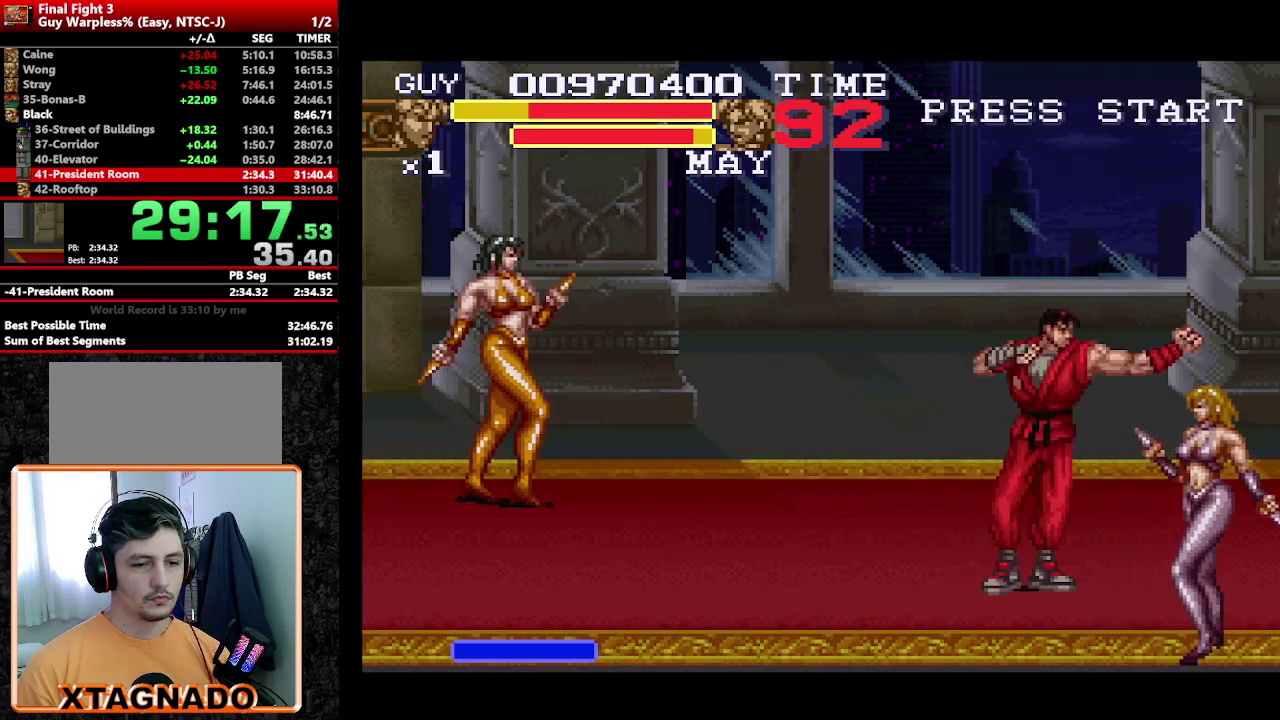
{"buttons": ["DPAD_DOWN"], "events": [[33, "DPAD_RIGHT", "down"], [367, "Y", "down"], [467, "DPAD_RIGHT", "up"], [467, "Y", "up"]]}
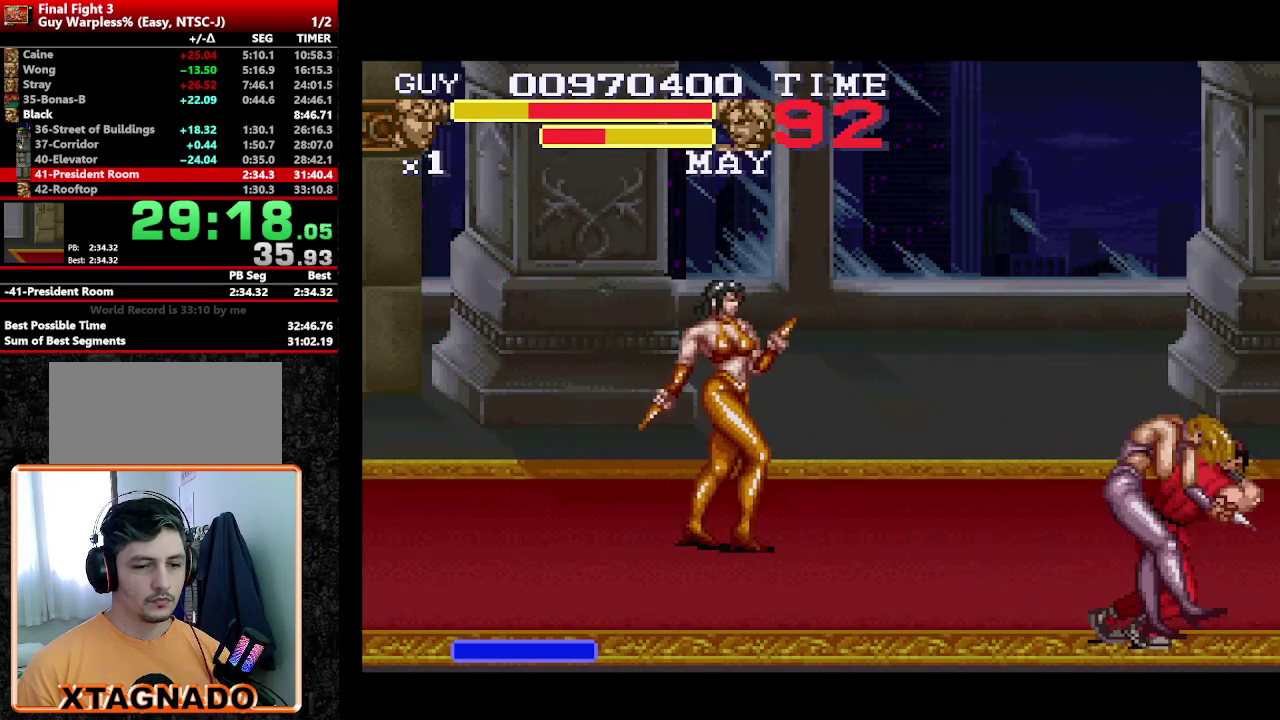
{"buttons": [], "events": [[17, "DPAD_DOWN", "up"], [200, "Y", "down"], [250, "Y", "up"], [333, "Y", "down"], [383, "Y", "up"]]}
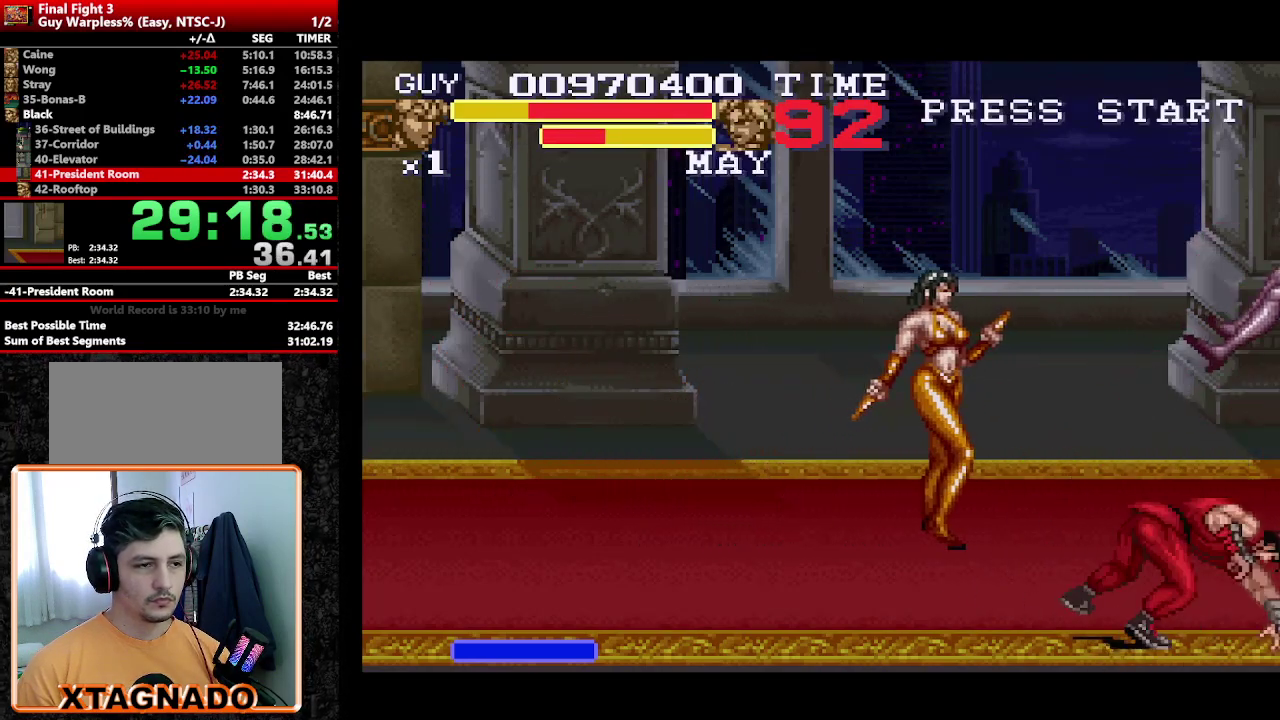
{"buttons": ["DPAD_UP"], "events": [[67, "DPAD_LEFT", "down"], [217, "DPAD_UP", "down"], [350, "DPAD_LEFT", "up"]]}
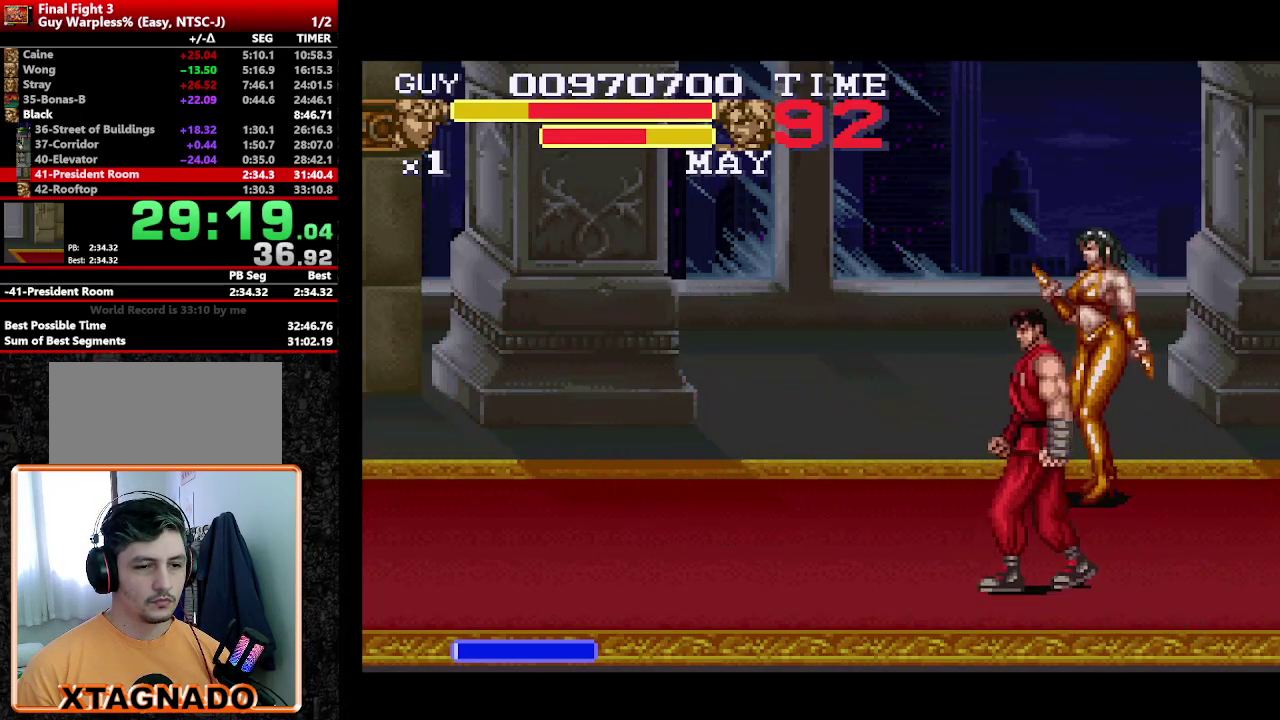
{"buttons": ["DPAD_UP"], "events": [[33, "DPAD_RIGHT", "down"], [283, "DPAD_RIGHT", "up"]]}
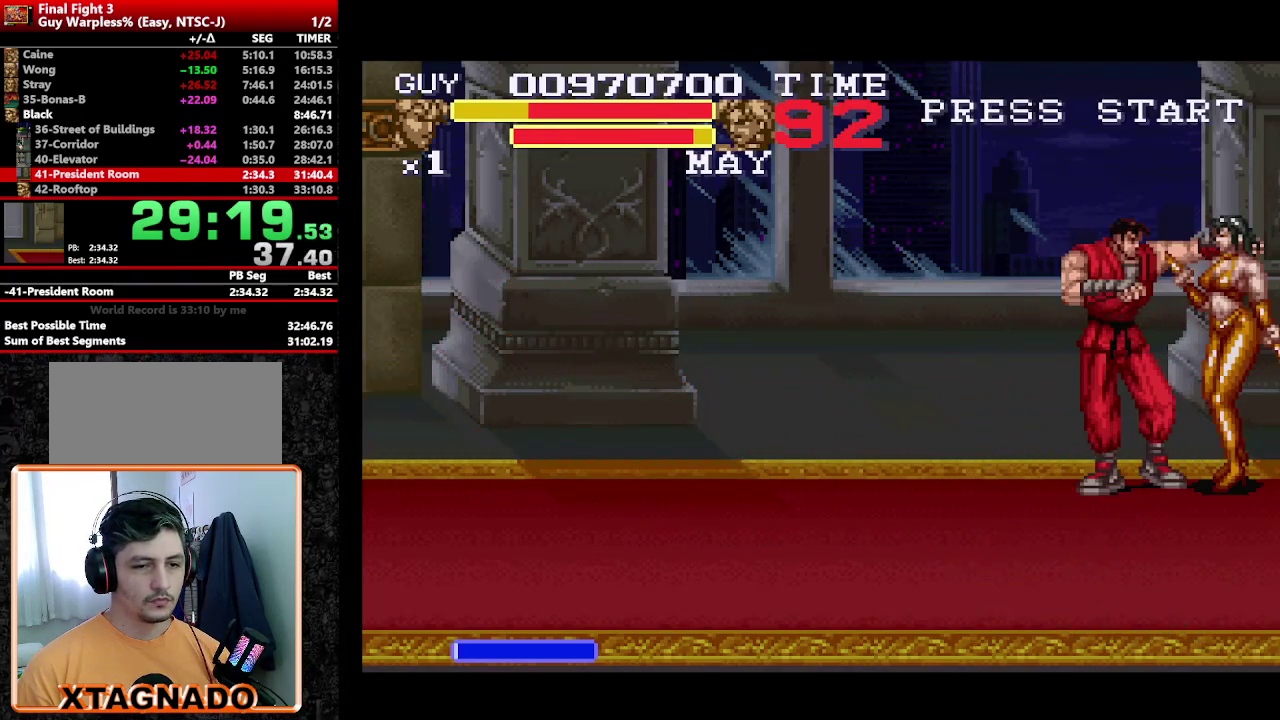
{"buttons": [], "events": [[50, "DPAD_UP", "up"], [100, "Y", "down"], [250, "Y", "up"], [333, "Y", "down"], [433, "Y", "up"]]}
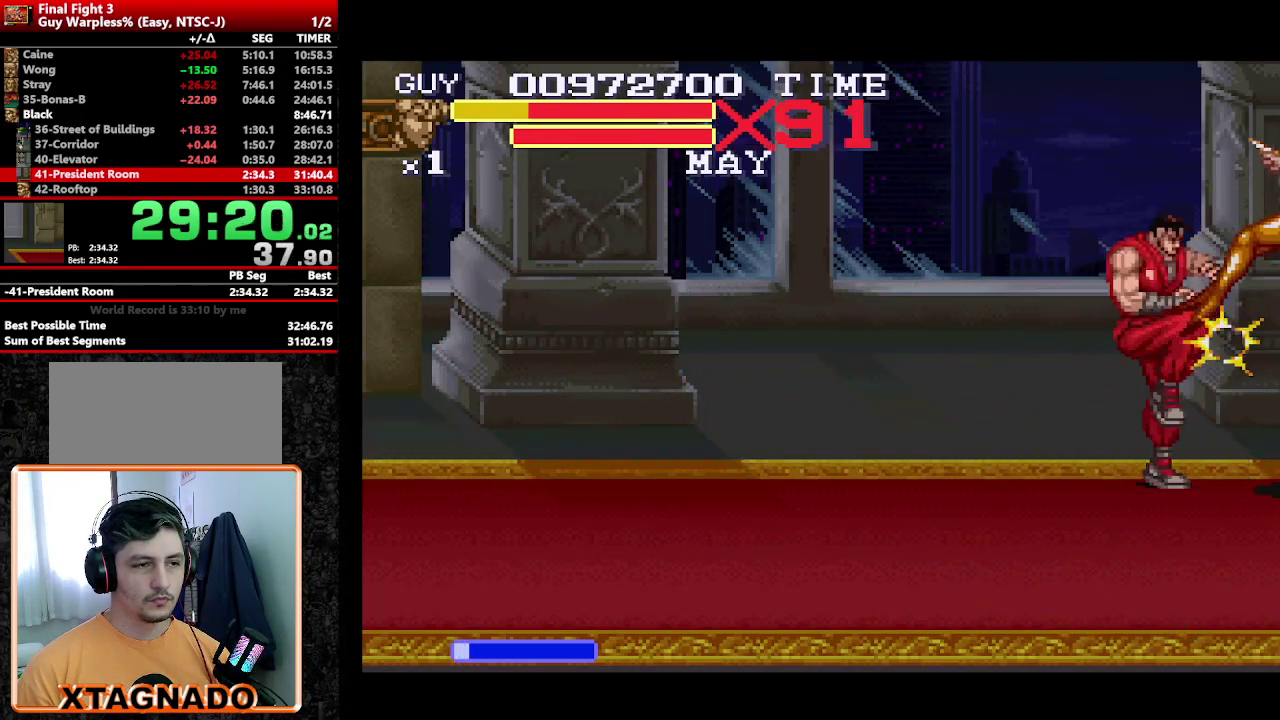
{"buttons": ["DPAD_DOWN"], "events": [[217, "DPAD_DOWN", "down"]]}
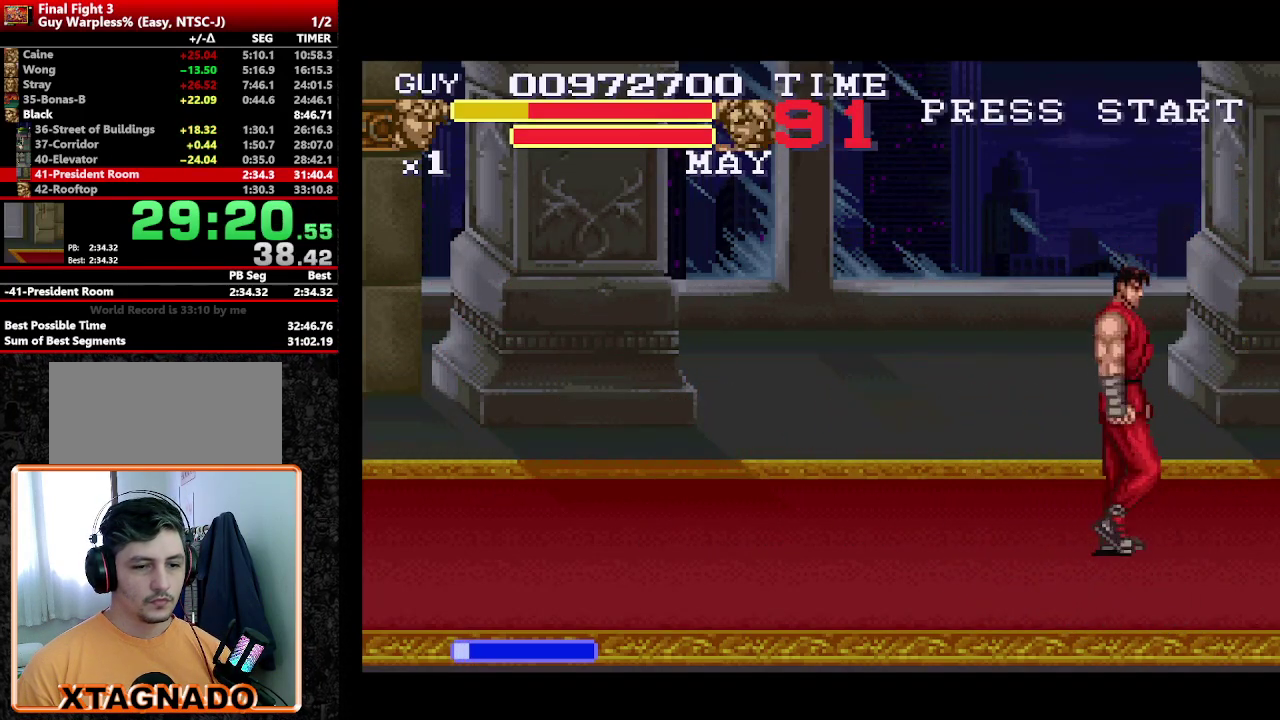
{"buttons": ["DPAD_RIGHT"], "events": [[233, "DPAD_RIGHT", "down"], [467, "DPAD_DOWN", "up"]]}
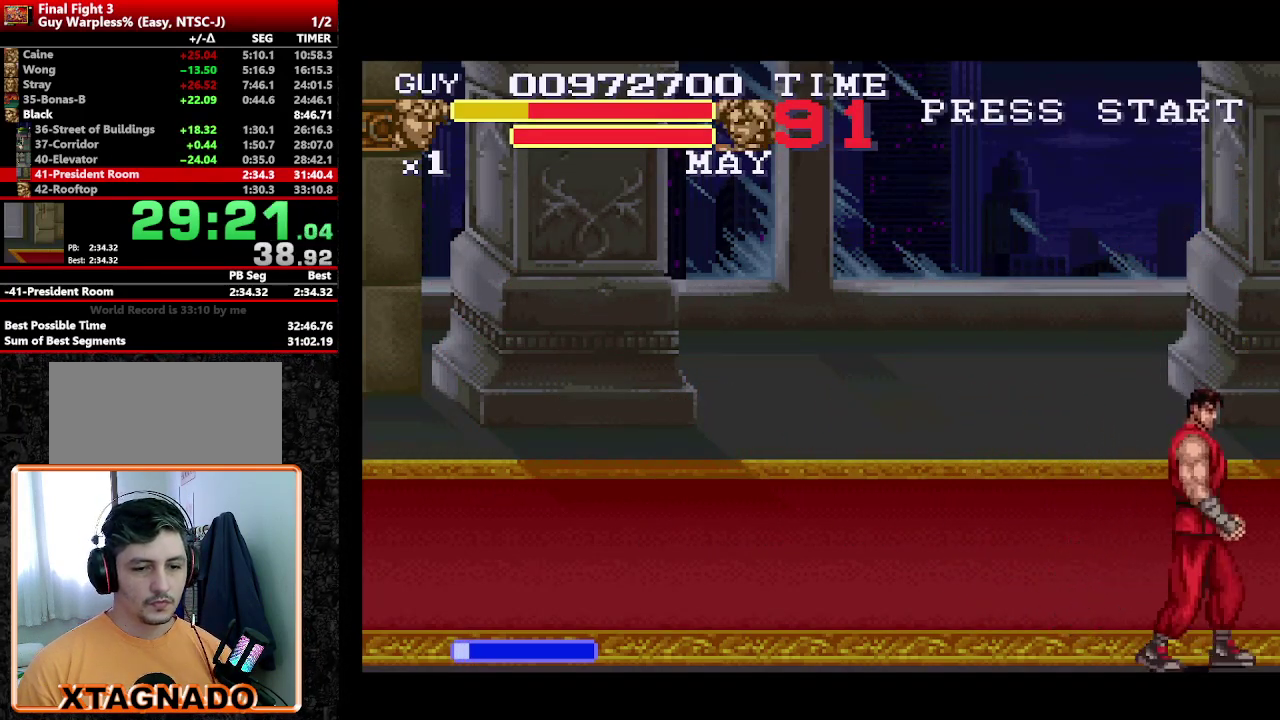
{"buttons": ["Y", "DPAD_RIGHT"], "events": [[17, "Y", "down"], [50, "DPAD_RIGHT", "up"], [100, "DPAD_DOWN", "down"], [100, "Y", "up"], [150, "DPAD_RIGHT", "down"], [150, "Y", "down"], [200, "DPAD_DOWN", "up"], [200, "Y", "up"], [250, "DPAD_DOWN", "down"], [250, "DPAD_RIGHT", "up"], [300, "DPAD_RIGHT", "down"], [333, "DPAD_DOWN", "up"], [383, "DPAD_DOWN", "down"], [383, "DPAD_RIGHT", "up"], [383, "Y", "down"], [433, "Y", "up"], [483, "DPAD_DOWN", "up"], [483, "DPAD_RIGHT", "down"], [483, "Y", "down"]]}
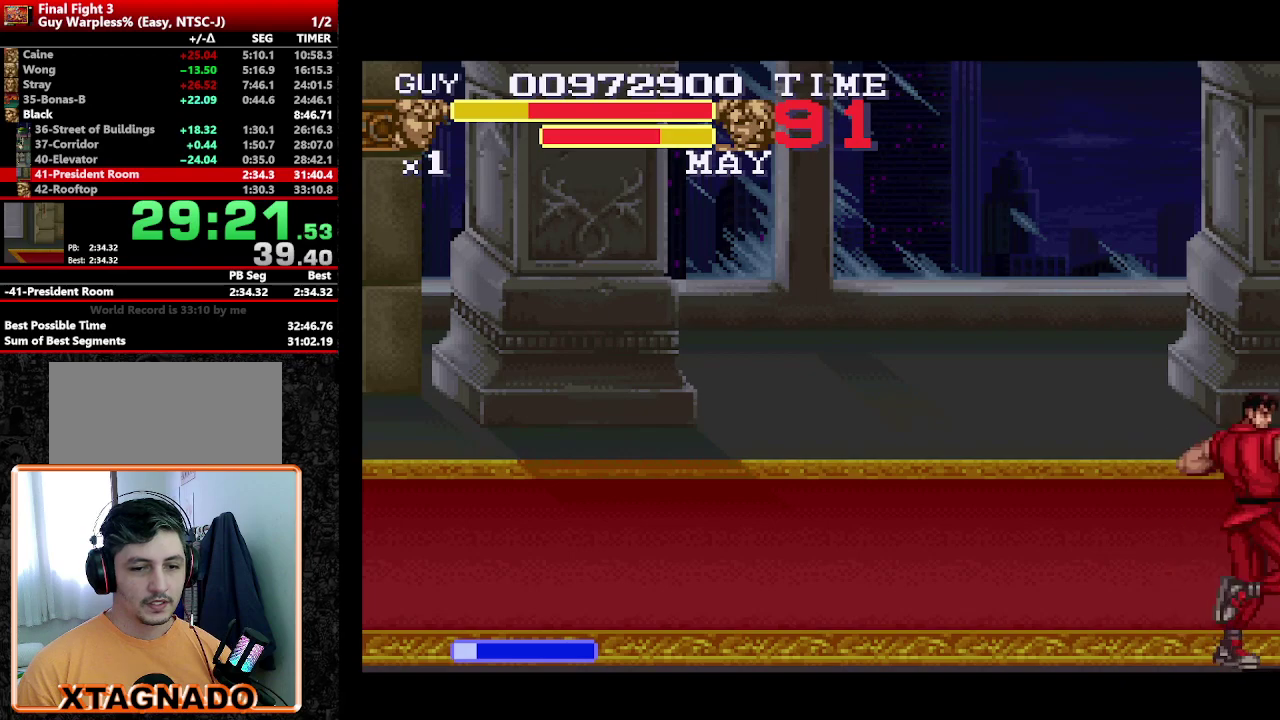
{"buttons": [], "events": [[67, "Y", "up"], [117, "Y", "down"], [167, "DPAD_DOWN", "down"], [167, "Y", "up"], [217, "DPAD_DOWN", "up"], [217, "DPAD_RIGHT", "up"], [217, "Y", "down"], [267, "Y", "up"], [350, "Y", "down"], [400, "Y", "up"]]}
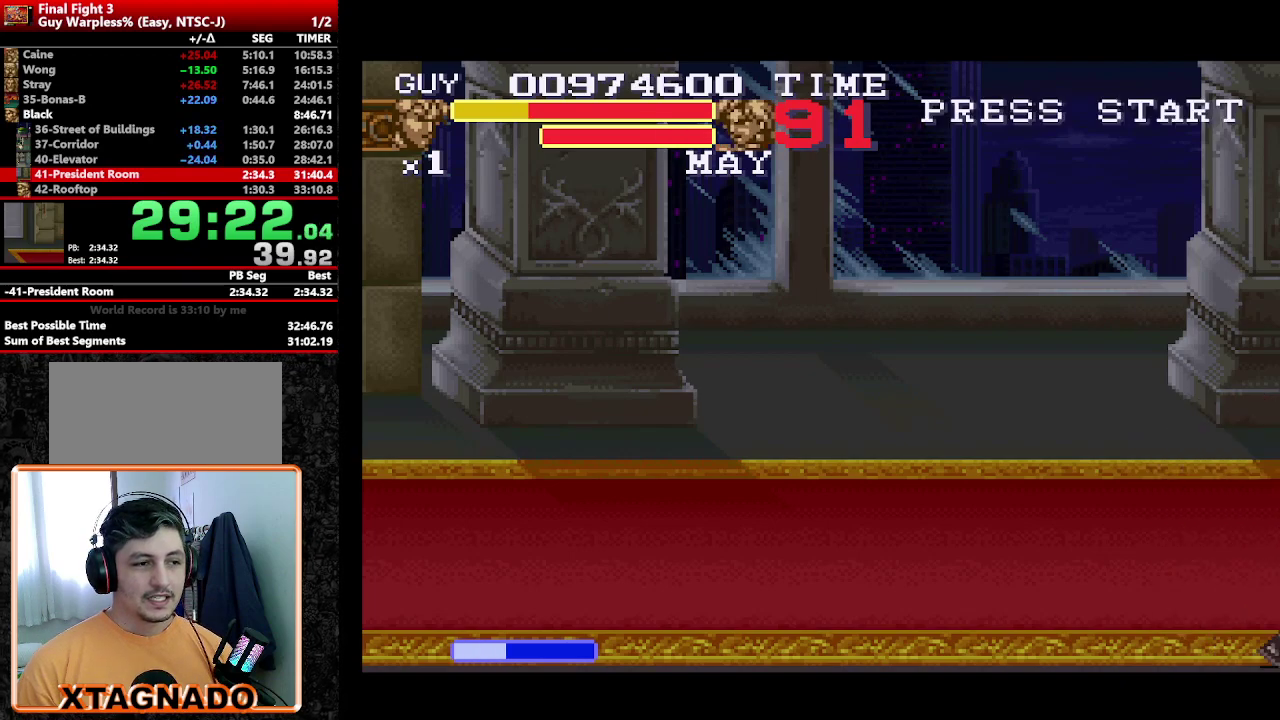
{"buttons": [], "events": []}
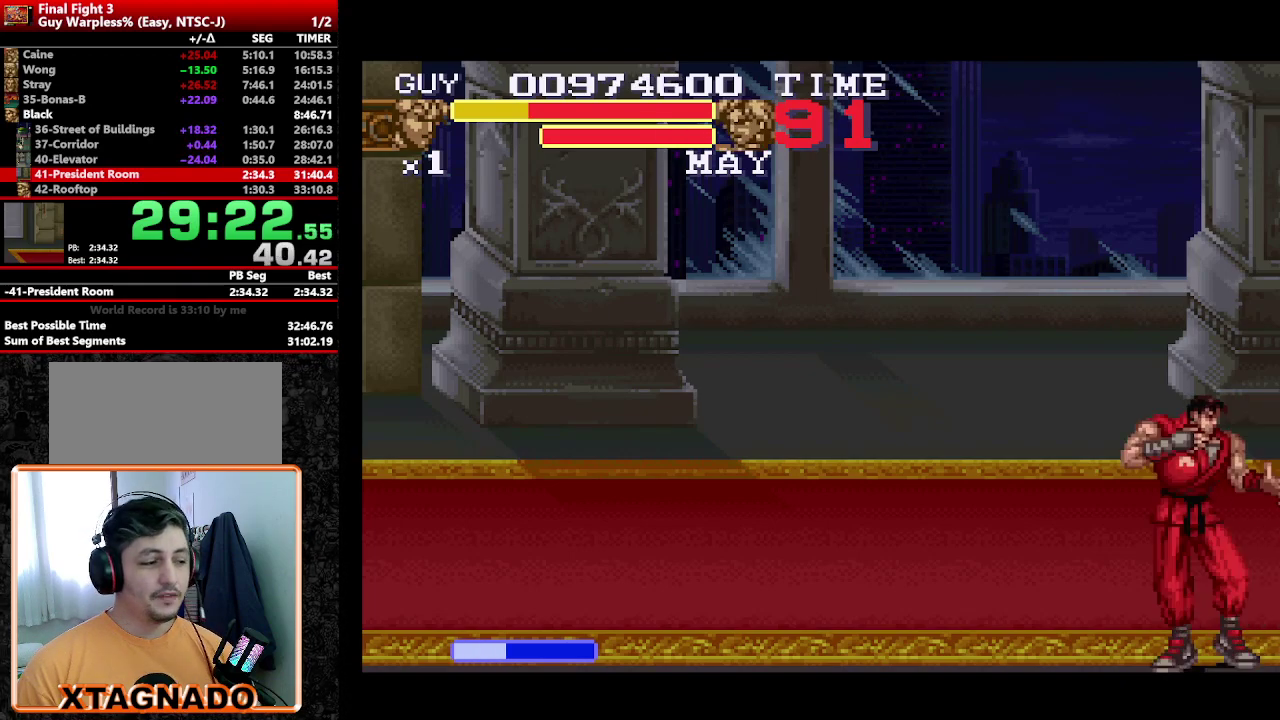
{"buttons": ["DPAD_UP", "DPAD_RIGHT"], "events": [[150, "DPAD_RIGHT", "down"], [200, "DPAD_RIGHT", "up"], [300, "DPAD_RIGHT", "down"], [383, "DPAD_UP", "down"]]}
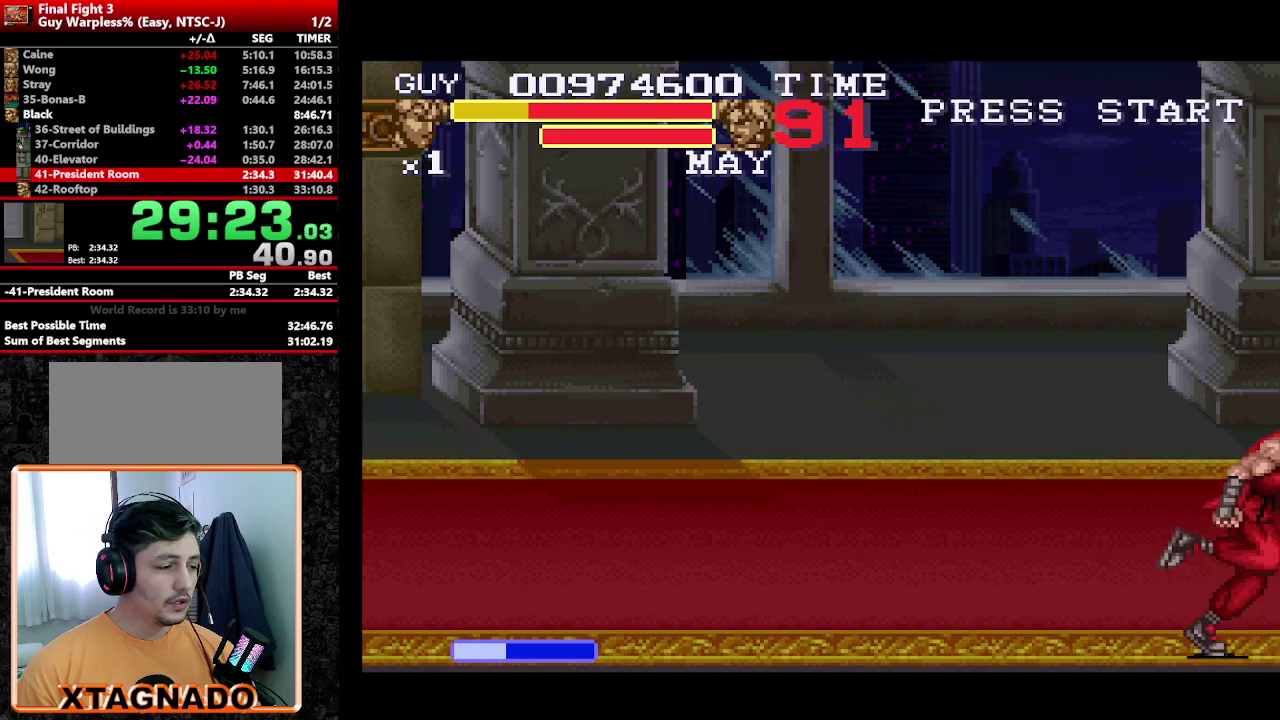
{"buttons": ["DPAD_RIGHT"], "events": [[33, "DPAD_UP", "up"]]}
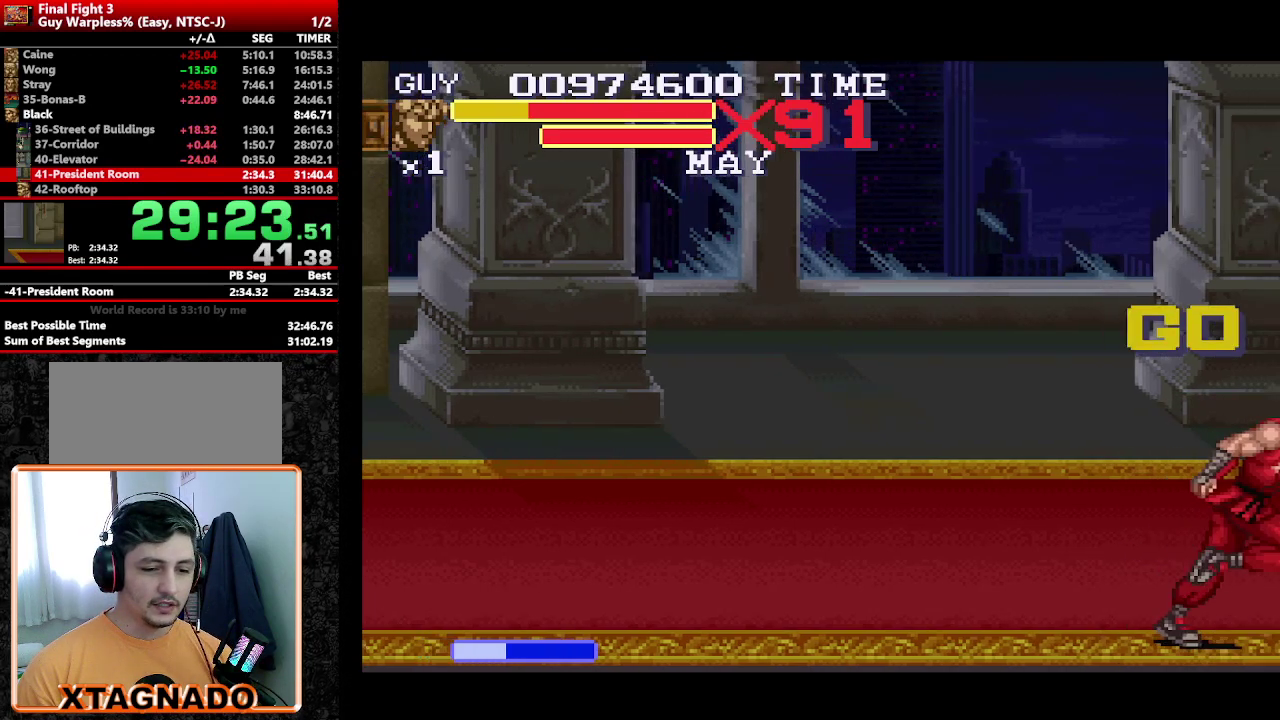
{"buttons": ["DPAD_RIGHT"], "events": [[83, "DPAD_UP", "down"], [133, "DPAD_UP", "up"], [367, "A", "down"], [467, "A", "up"]]}
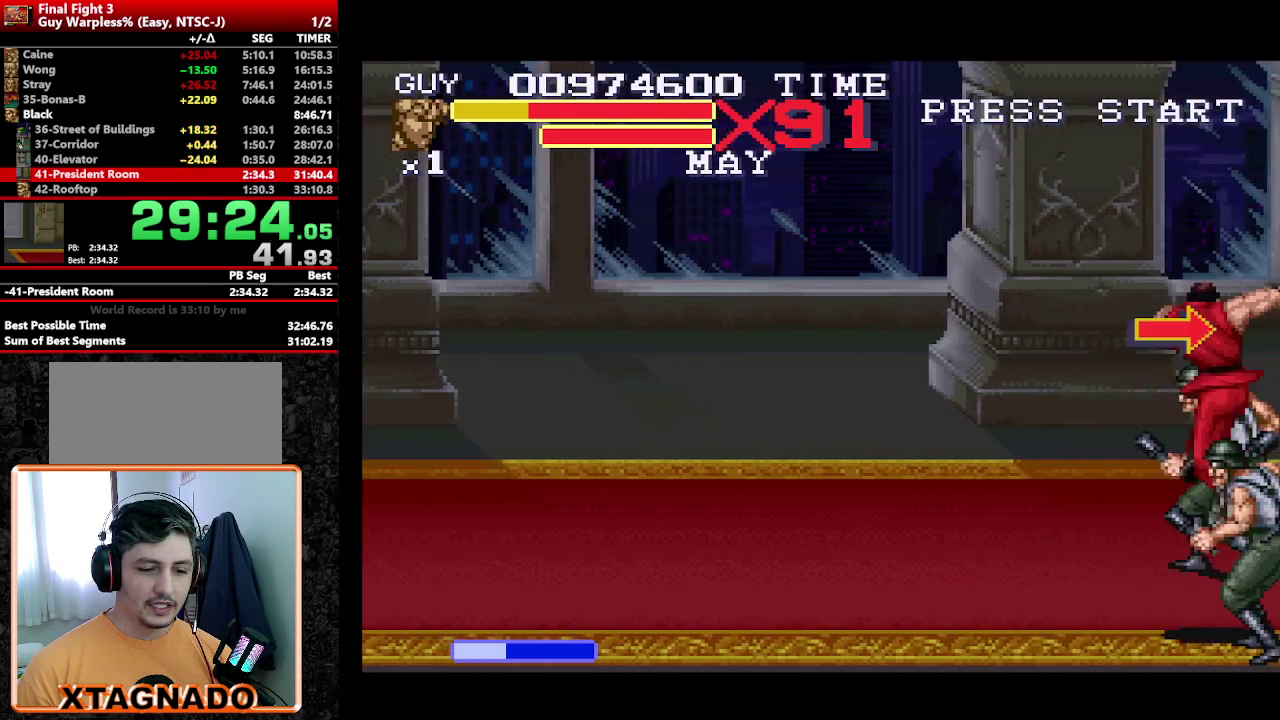
{"buttons": [], "events": [[333, "DPAD_RIGHT", "up"]]}
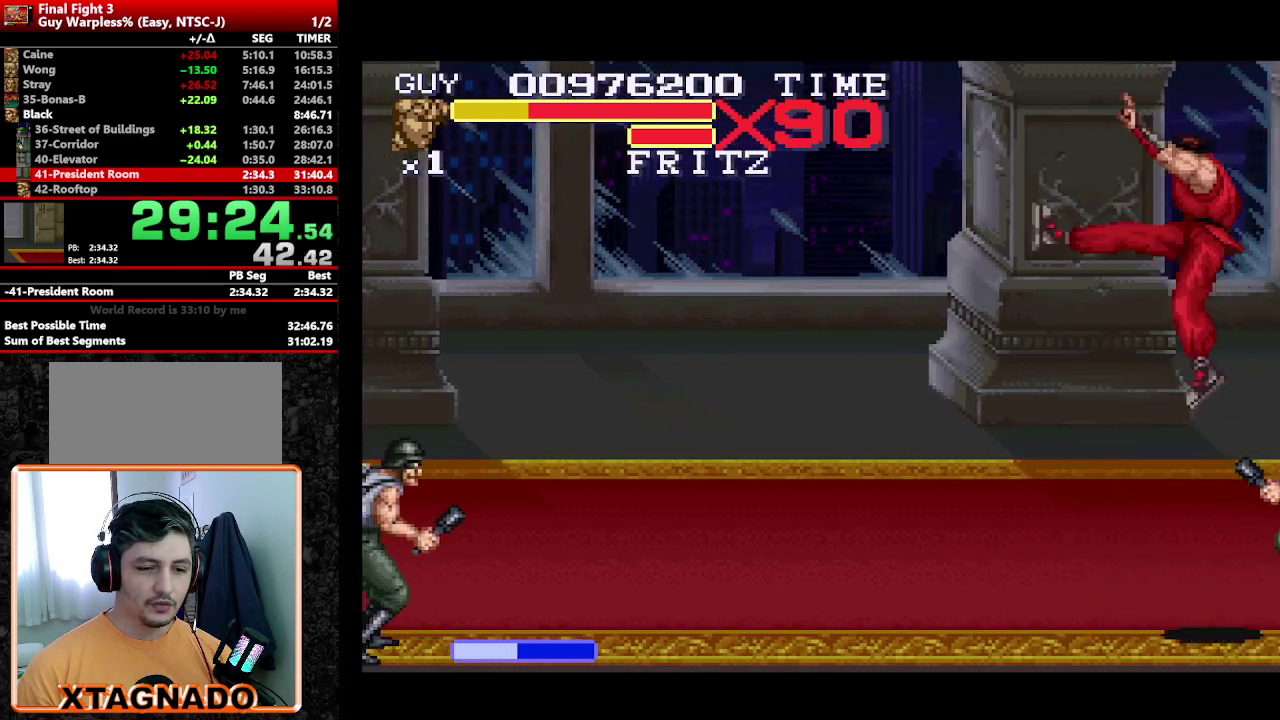
{"buttons": [], "events": [[317, "DPAD_UP", "down"], [450, "DPAD_UP", "up"]]}
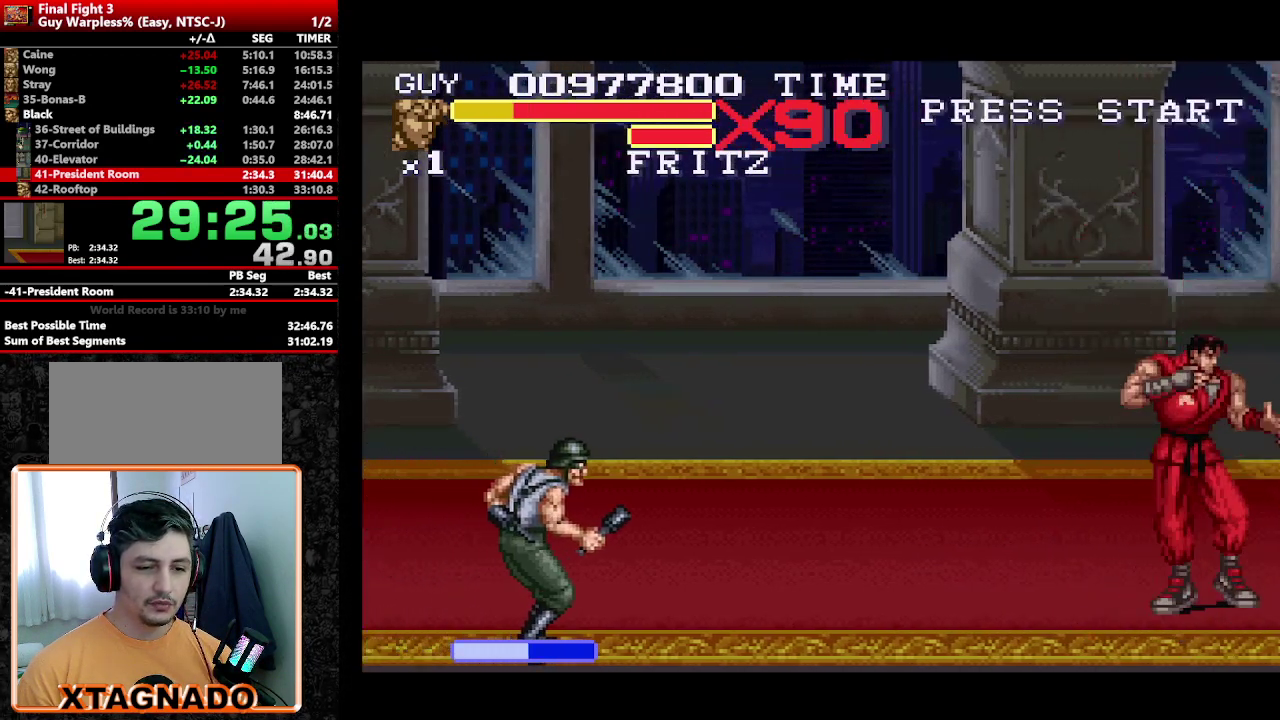
{"buttons": ["DPAD_DOWN", "DPAD_LEFT"], "events": [[83, "DPAD_LEFT", "down"], [133, "DPAD_LEFT", "up"], [183, "DPAD_LEFT", "down"], [367, "DPAD_DOWN", "down"], [417, "B", "down"], [467, "B", "up"]]}
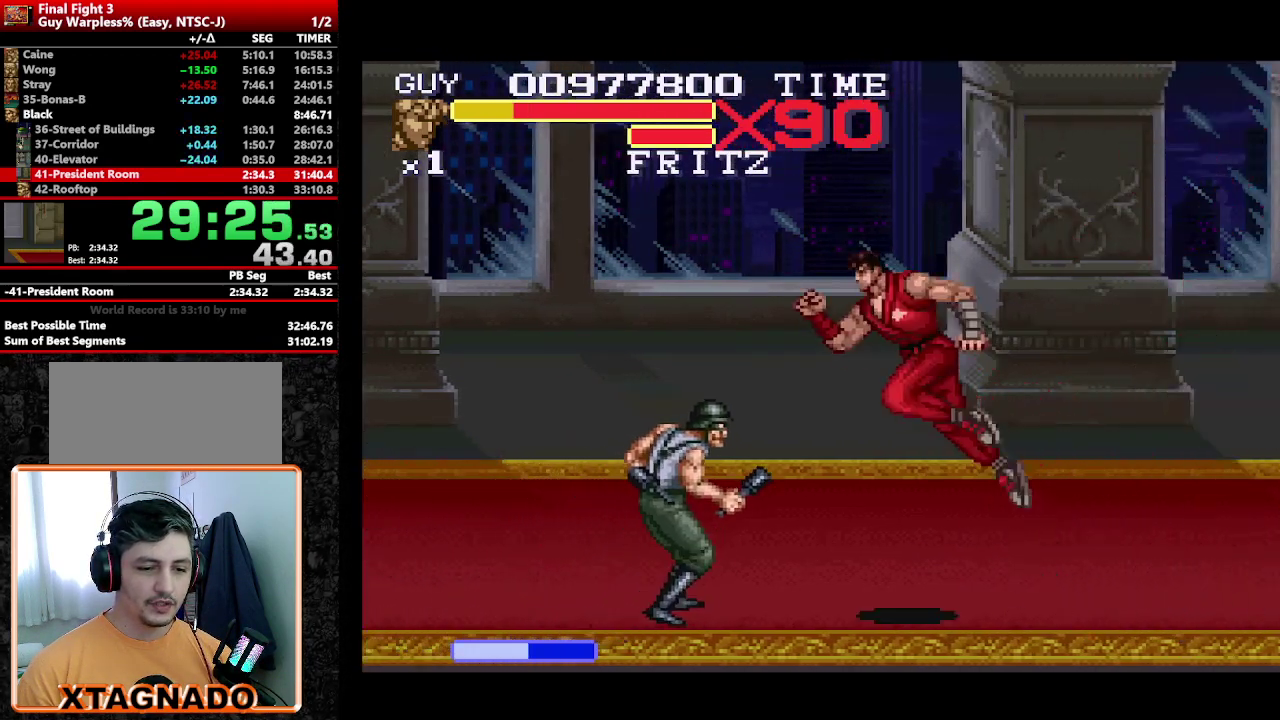
{"buttons": [], "events": [[17, "DPAD_DOWN", "up"], [100, "DPAD_LEFT", "up"], [100, "Y", "down"], [150, "Y", "up"]]}
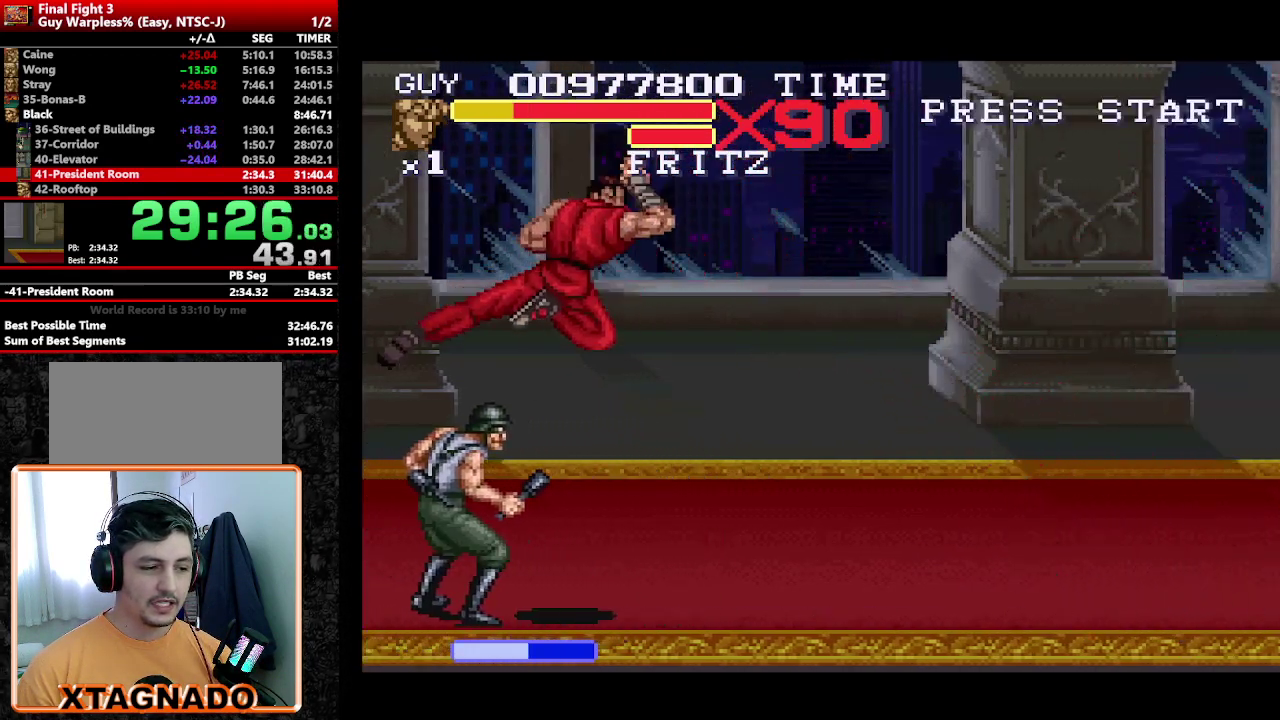
{"buttons": ["DPAD_RIGHT"], "events": [[300, "DPAD_RIGHT", "down"], [350, "DPAD_RIGHT", "up"], [400, "DPAD_RIGHT", "down"]]}
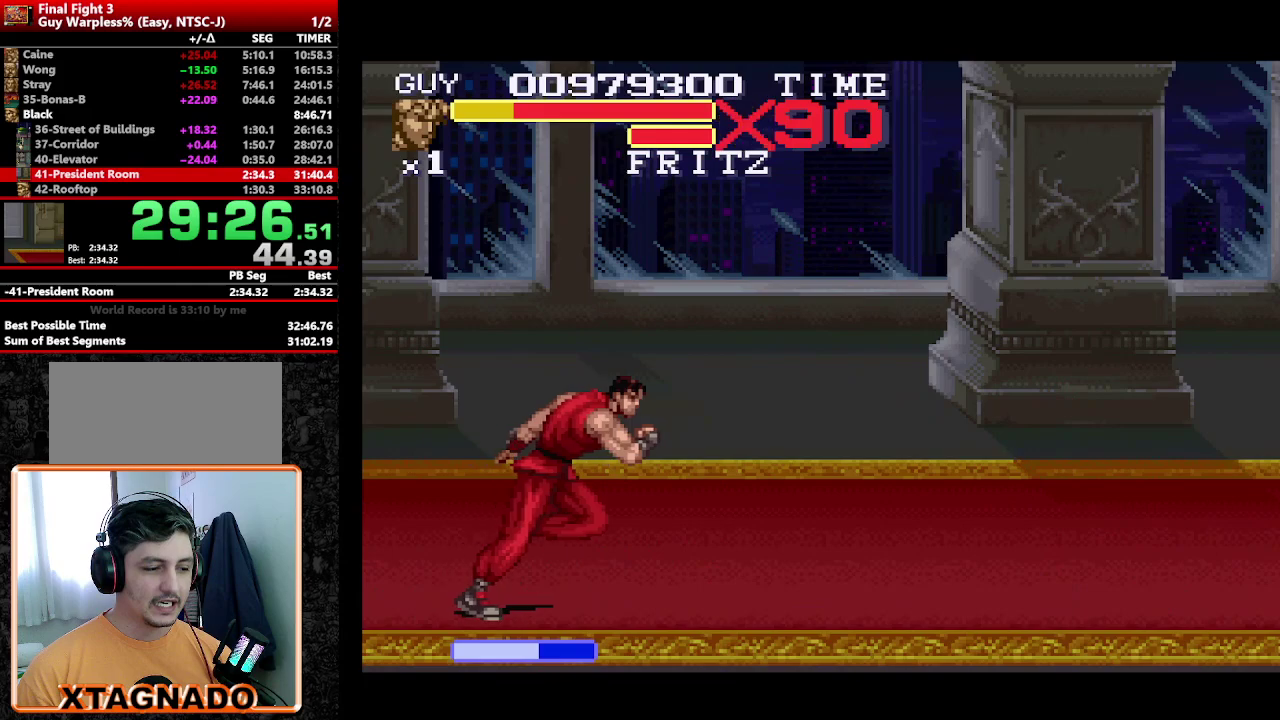
{"buttons": ["DPAD_RIGHT"], "events": [[333, "DPAD_DOWN", "down"], [417, "DPAD_DOWN", "up"]]}
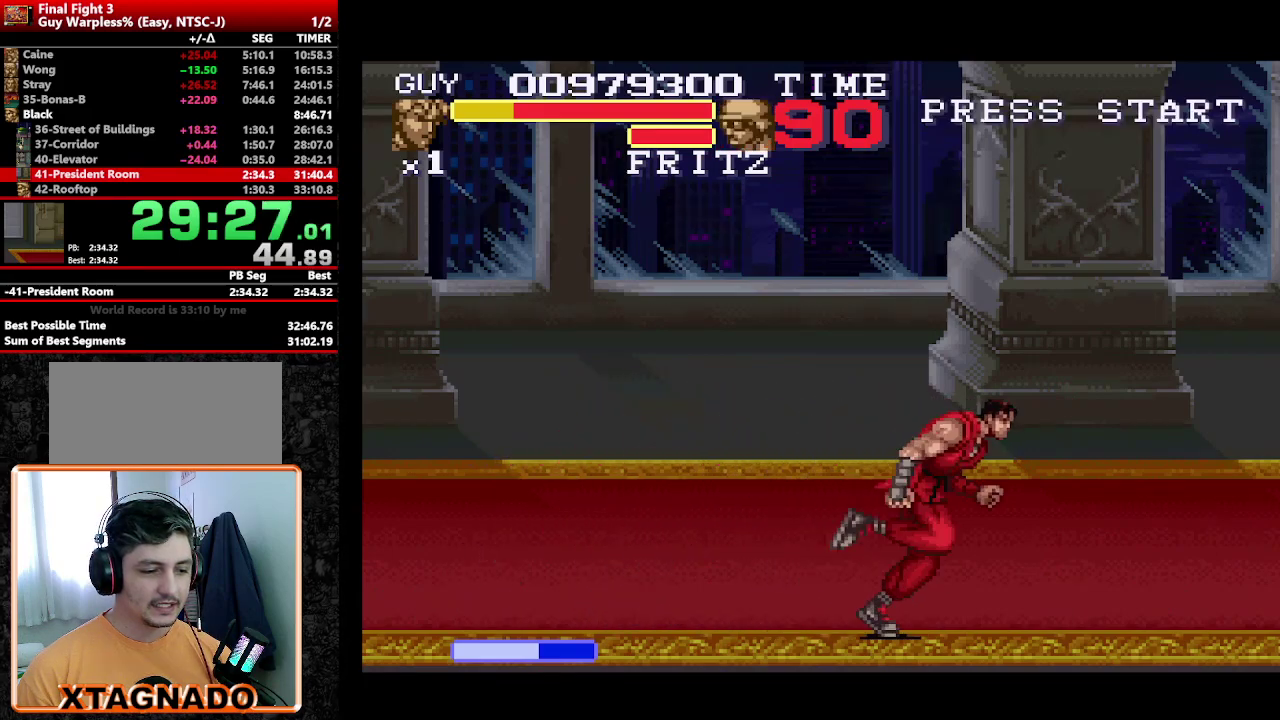
{"buttons": ["A", "DPAD_RIGHT"], "events": [[383, "A", "down"]]}
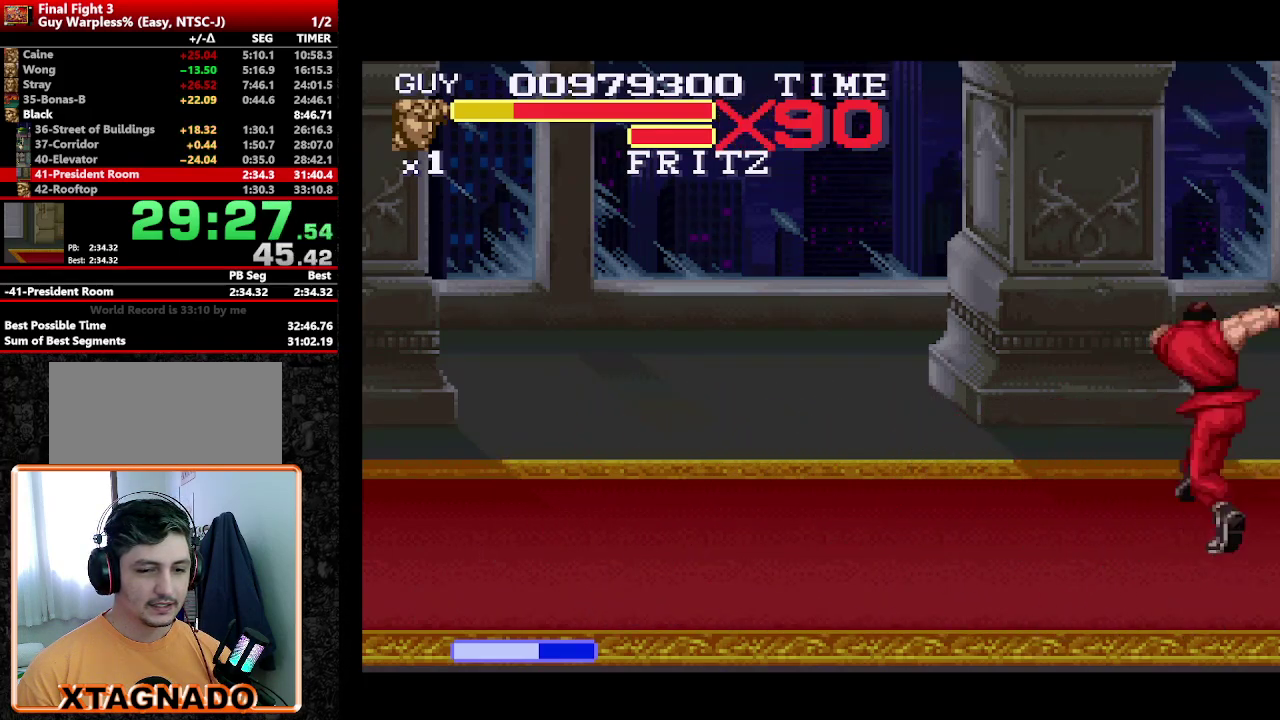
{"buttons": ["DPAD_RIGHT"], "events": [[267, "A", "up"]]}
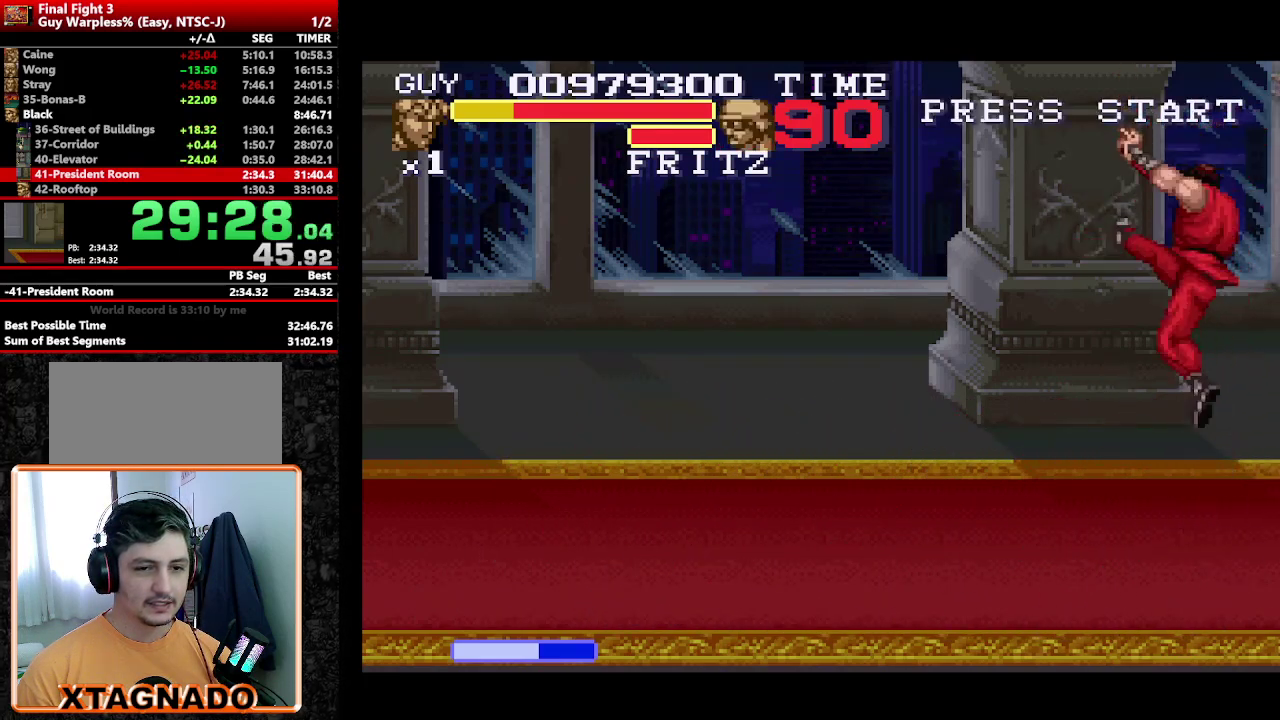
{"buttons": ["A", "DPAD_RIGHT"], "events": [[233, "A", "down"], [317, "A", "up"], [367, "A", "down"], [417, "A", "up"], [467, "A", "down"]]}
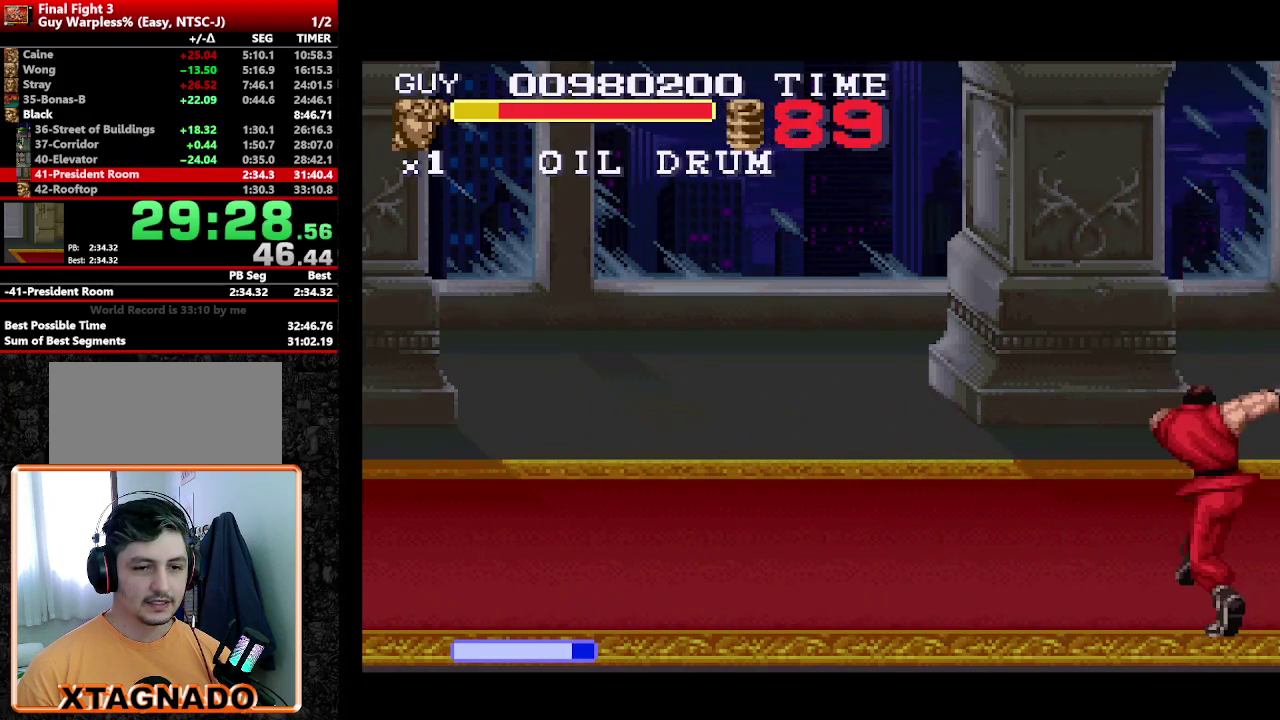
{"buttons": ["DPAD_RIGHT"], "events": [[17, "A", "up"], [67, "DPAD_RIGHT", "up"], [383, "DPAD_RIGHT", "down"]]}
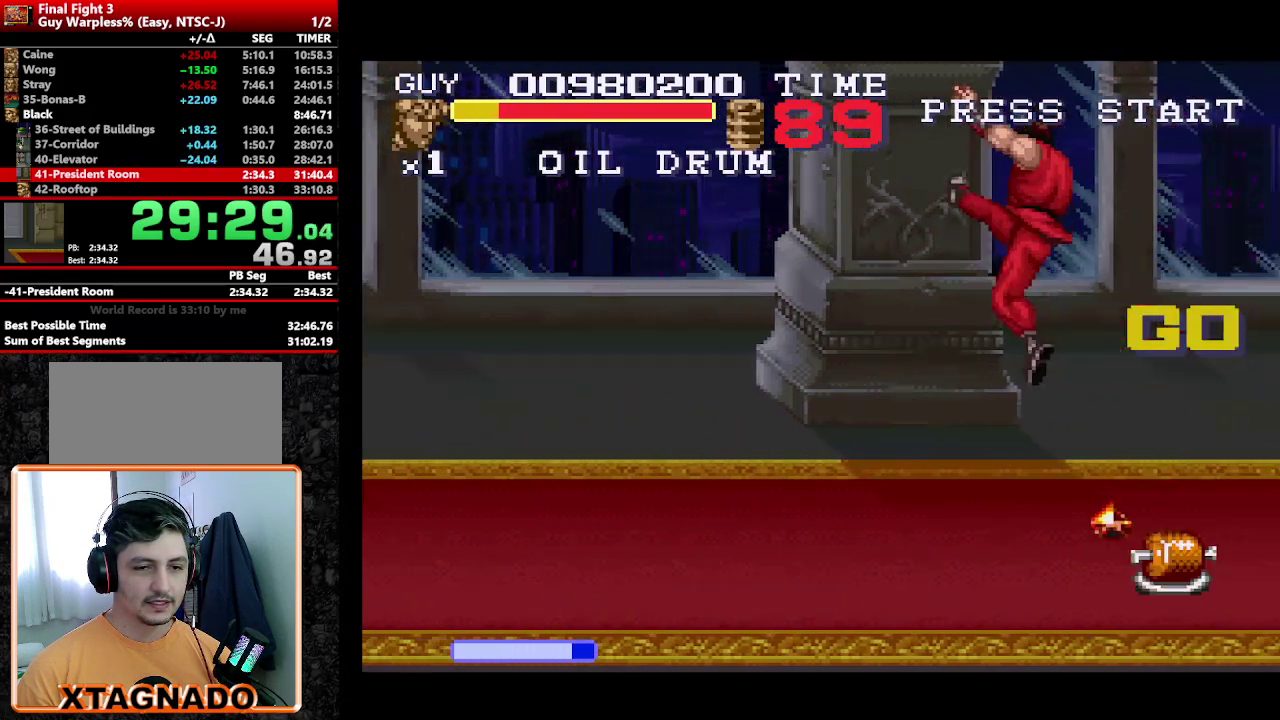
{"buttons": ["DPAD_RIGHT"], "events": [[400, "A", "down"], [500, "A", "up"]]}
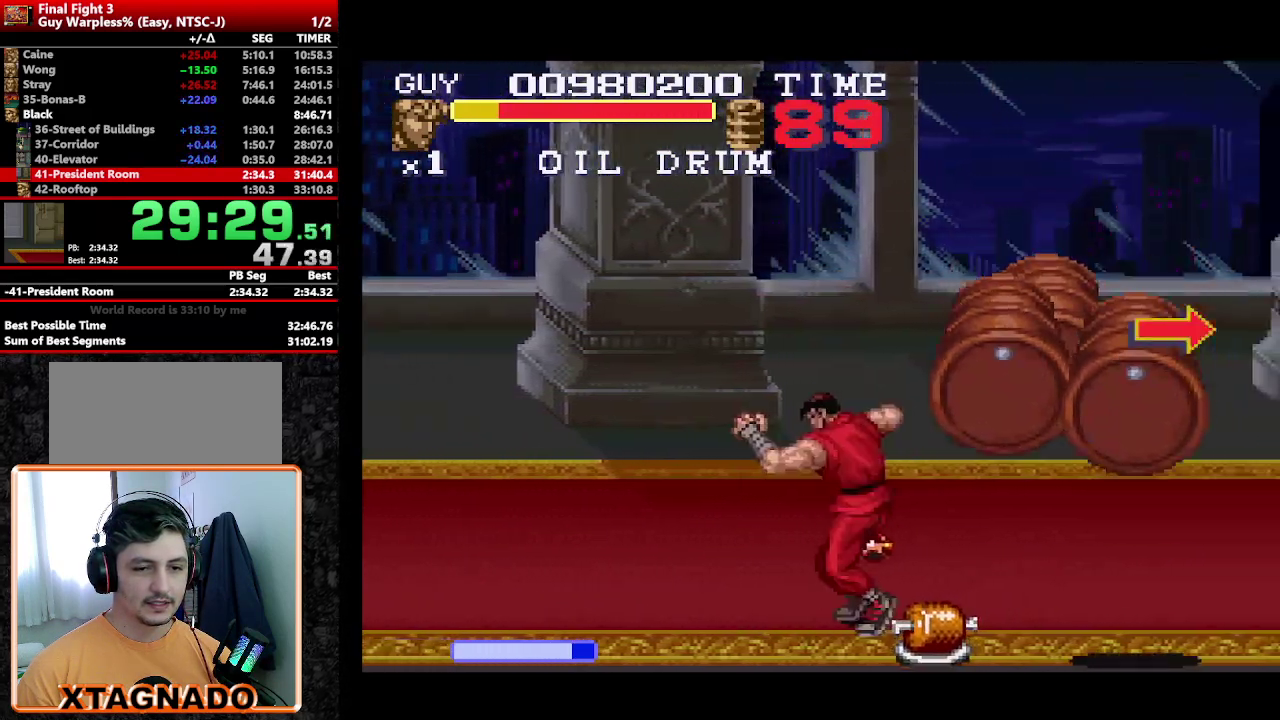
{"buttons": [], "events": [[233, "DPAD_RIGHT", "up"]]}
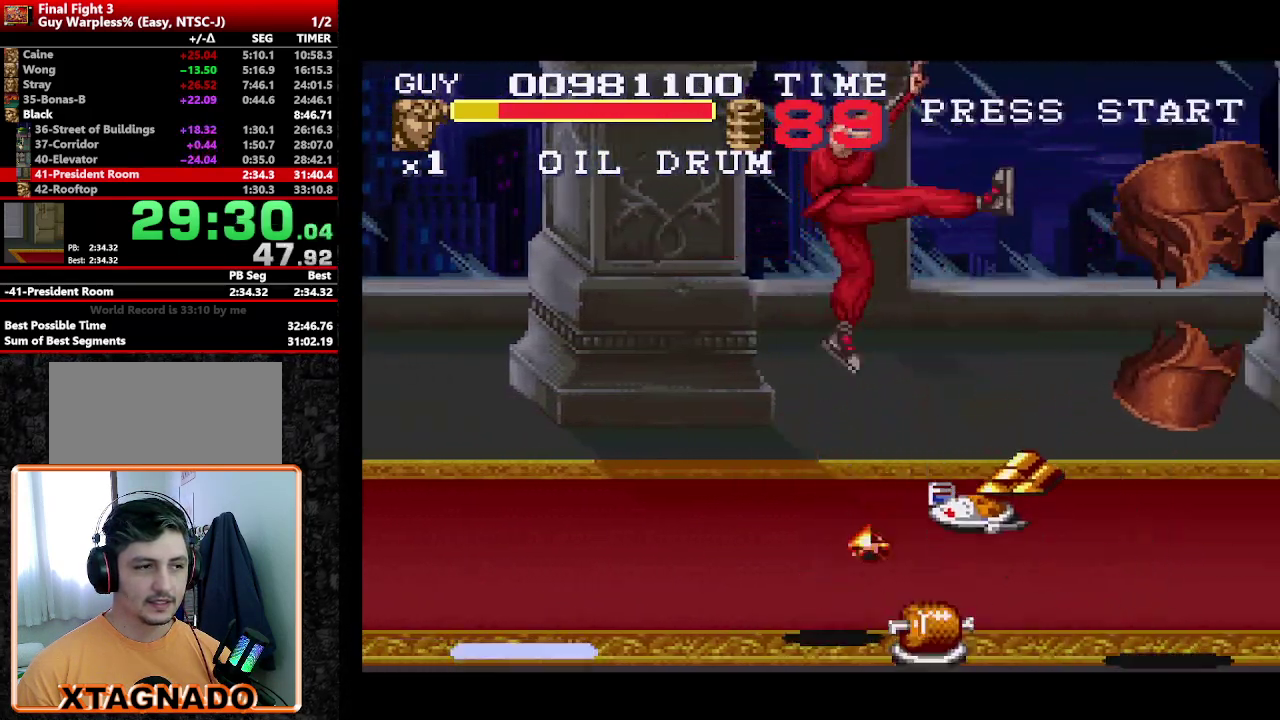
{"buttons": ["DPAD_RIGHT"], "events": [[383, "DPAD_RIGHT", "down"]]}
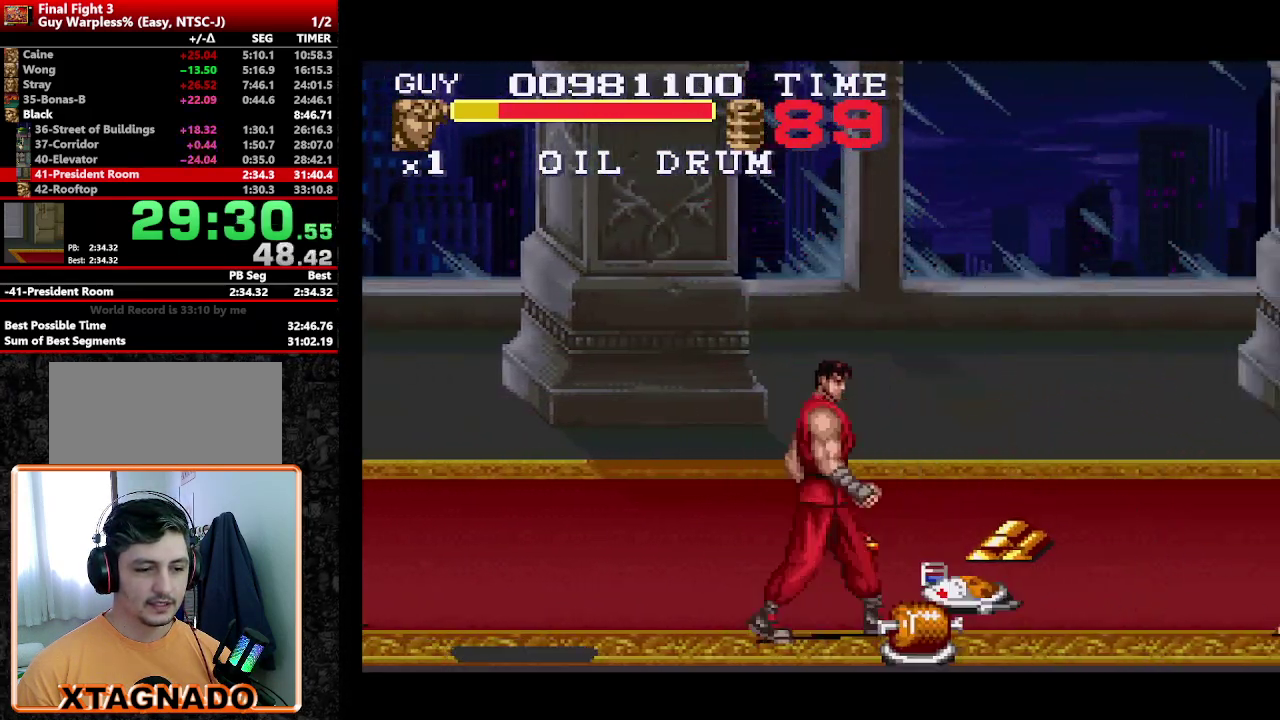
{"buttons": ["DPAD_DOWN"], "events": [[183, "DPAD_RIGHT", "up"], [217, "Y", "down"], [350, "Y", "up"], [500, "DPAD_DOWN", "down"]]}
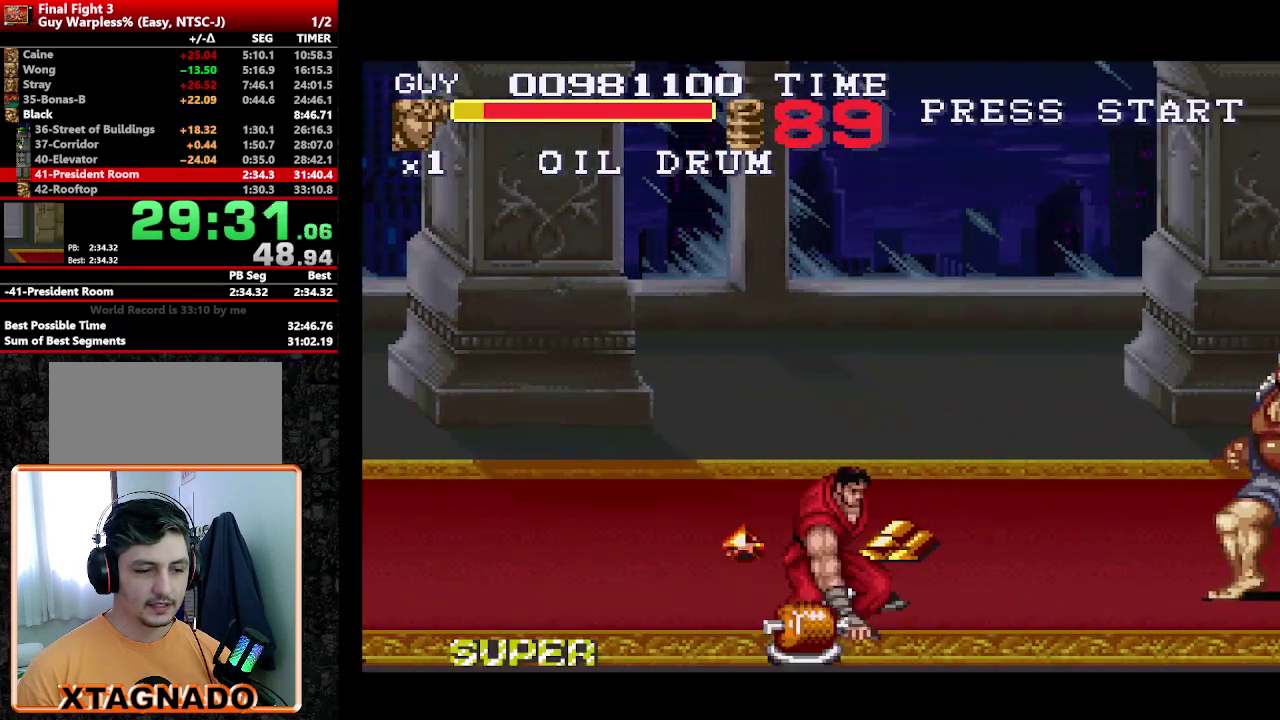
{"buttons": [], "events": [[183, "DPAD_DOWN", "up"], [250, "Y", "down"], [367, "Y", "up"]]}